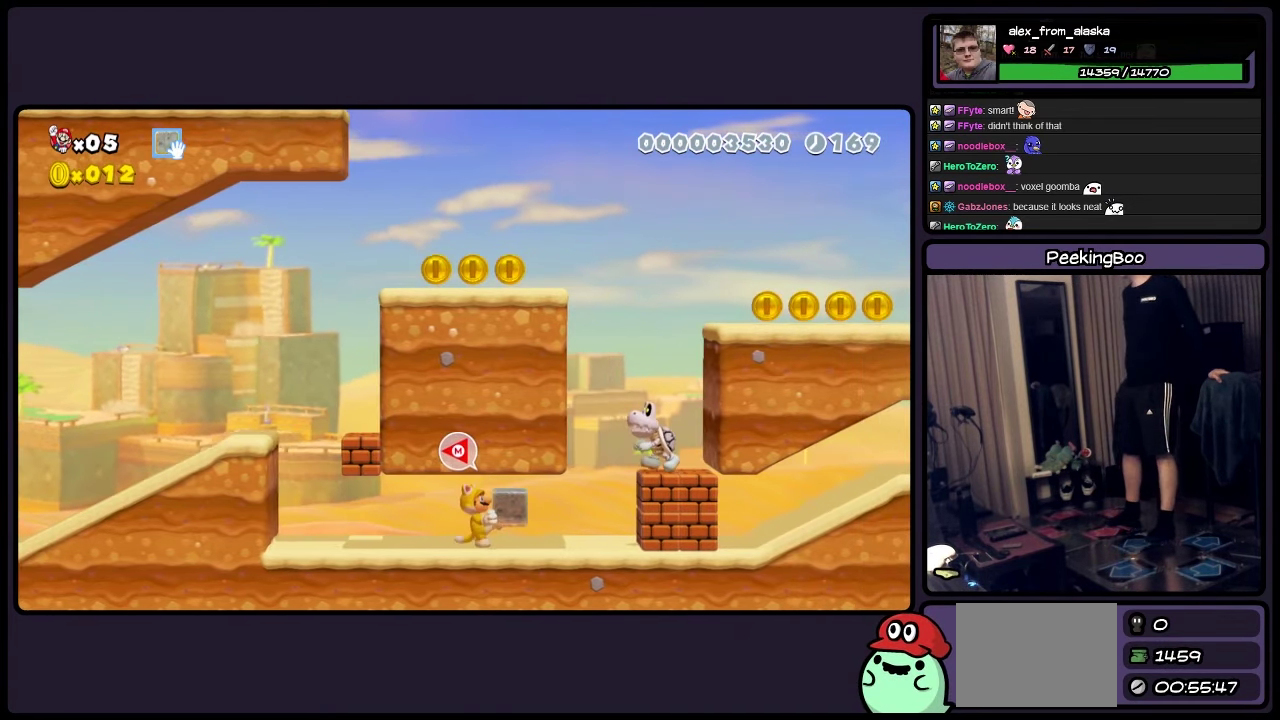
Gameplay with a controller (Nintendo layout); each line is a JSON object with the inputs held at the frame after it. "events" lists button and stick changes between this image and that frame as [ms after this image, input, new state], when the widget could be followed in between. Not read: L3 R3.
{"buttons": [], "events": []}
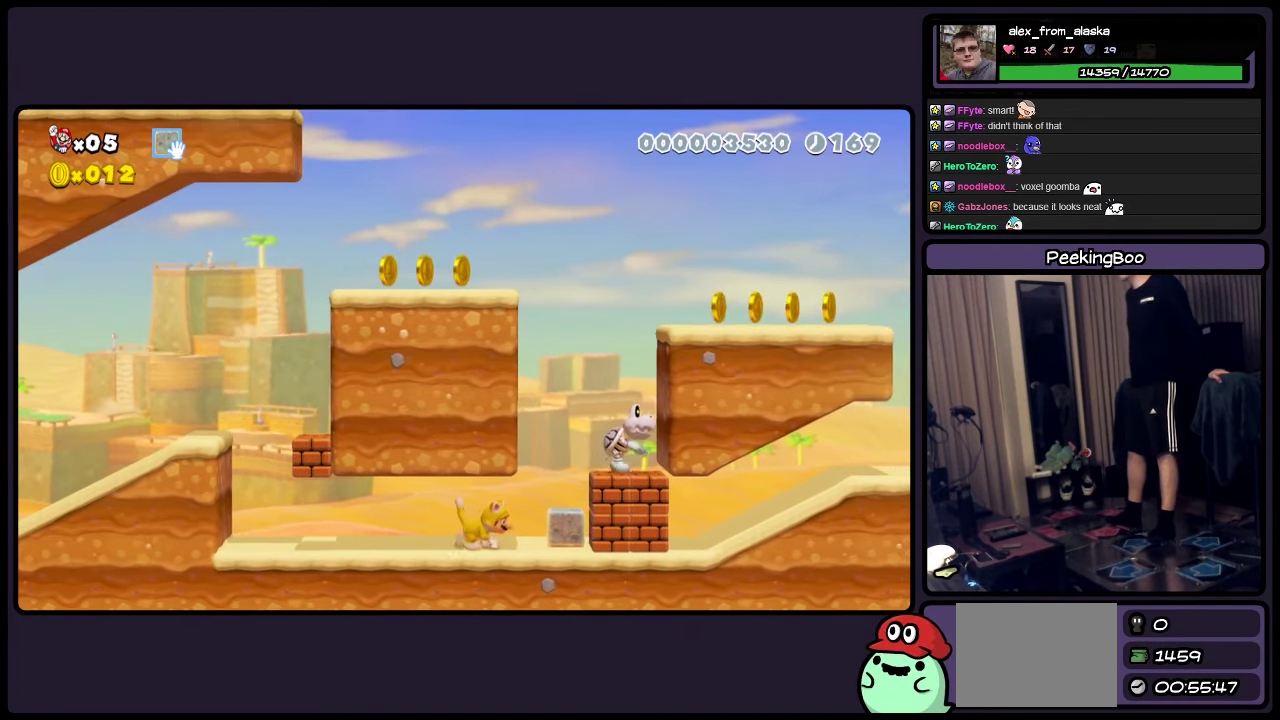
{"buttons": ["DPAD_RIGHT"], "events": [[150, "DPAD_RIGHT", "down"]]}
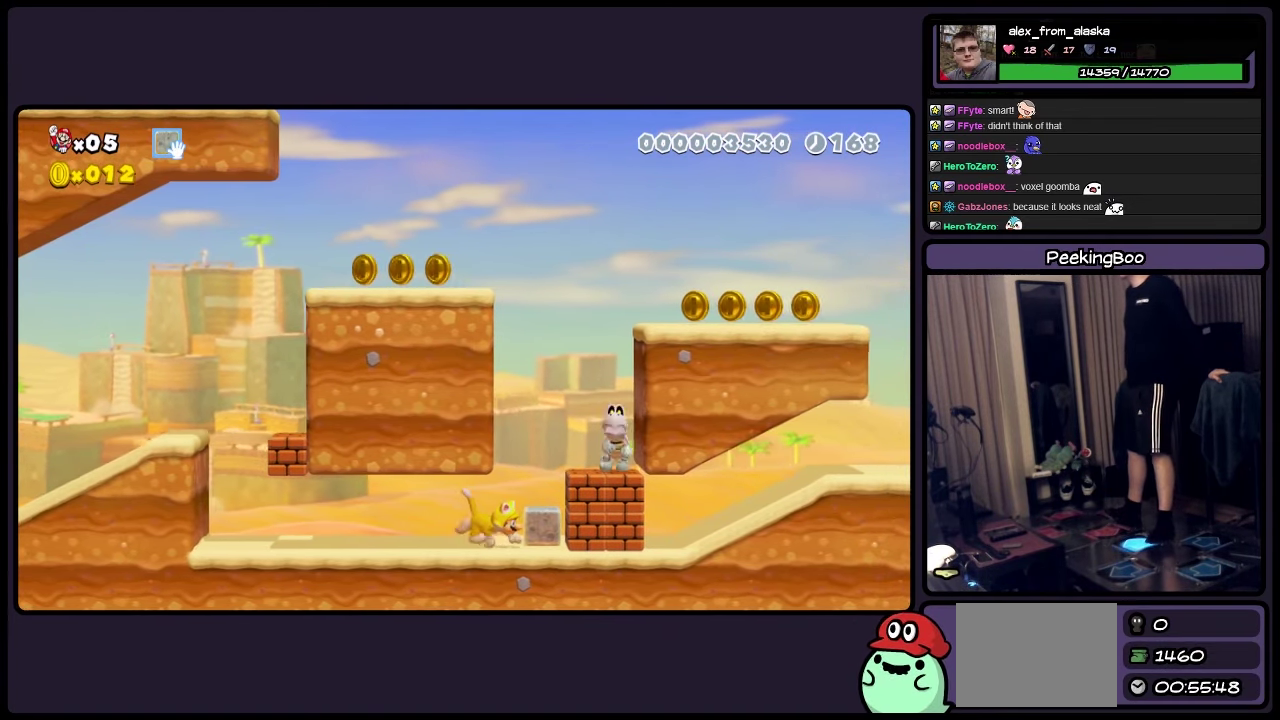
{"buttons": ["A"], "events": [[150, "DPAD_RIGHT", "up"], [283, "A", "down"], [283, "DPAD_RIGHT", "down"], [483, "DPAD_RIGHT", "up"]]}
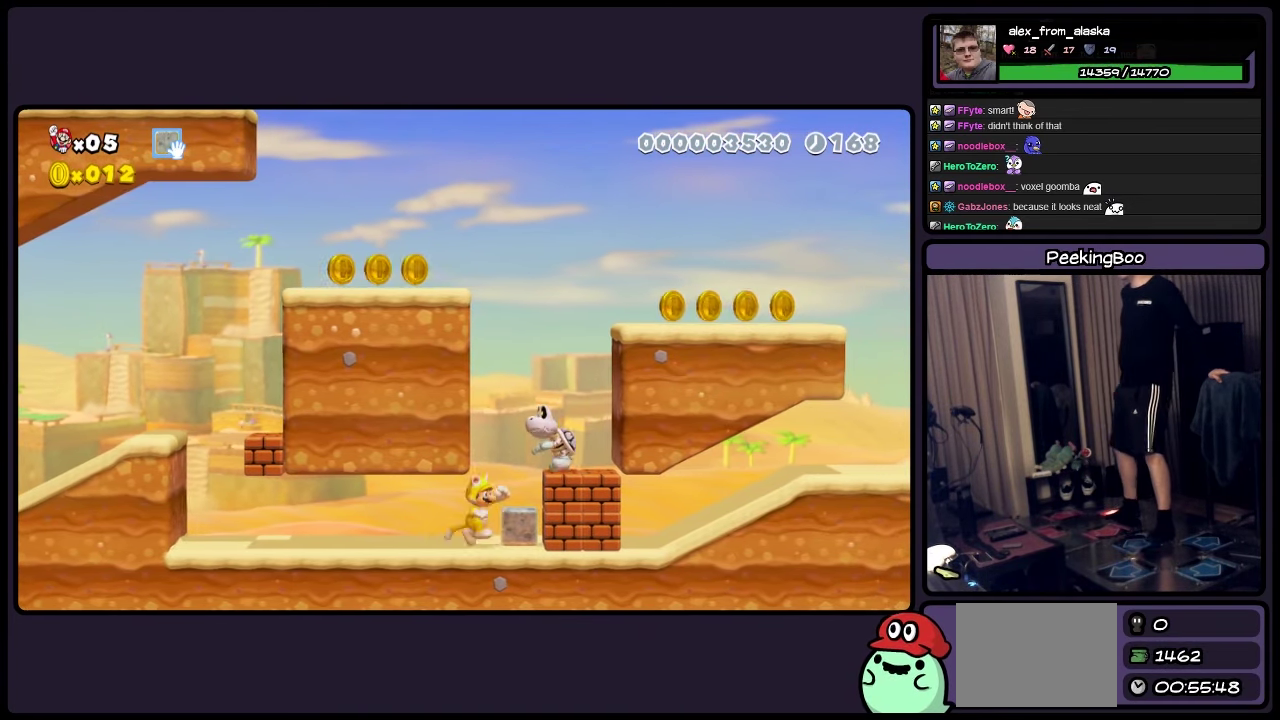
{"buttons": [], "events": [[150, "A", "up"], [233, "DPAD_RIGHT", "down"], [366, "DPAD_RIGHT", "up"]]}
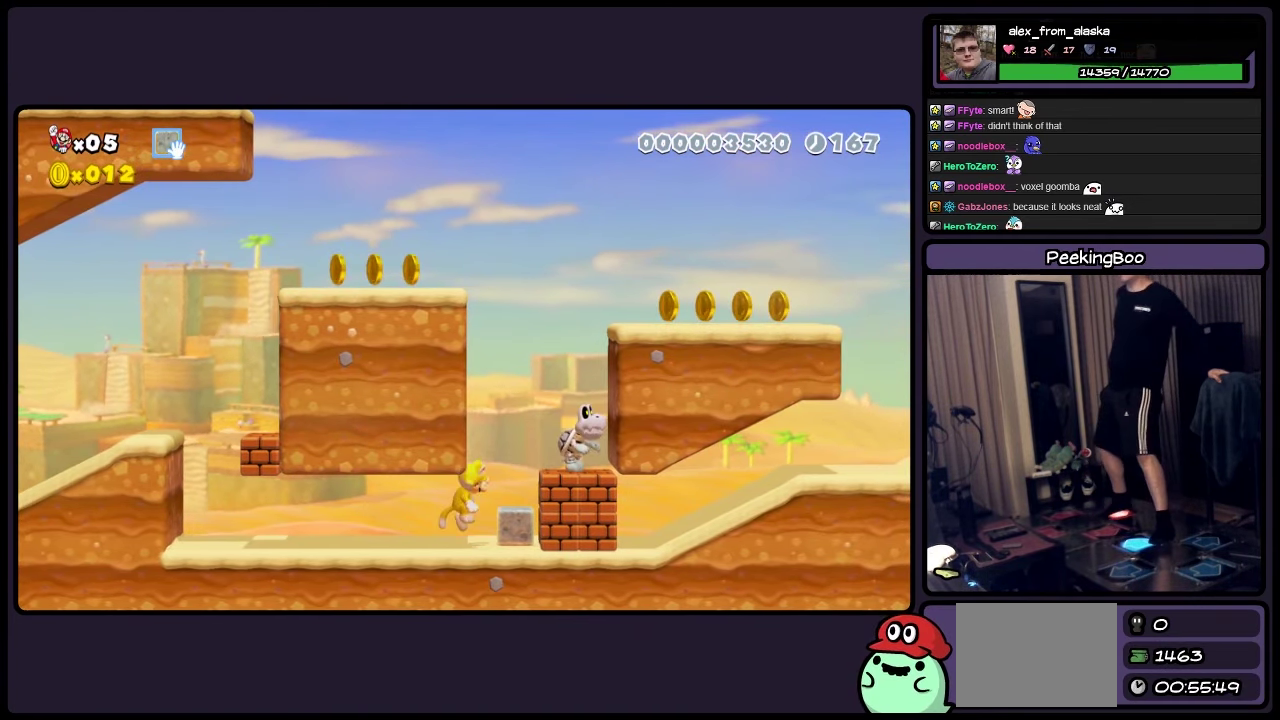
{"buttons": [], "events": [[33, "A", "down"], [33, "DPAD_RIGHT", "down"], [283, "DPAD_RIGHT", "up"], [317, "A", "up"]]}
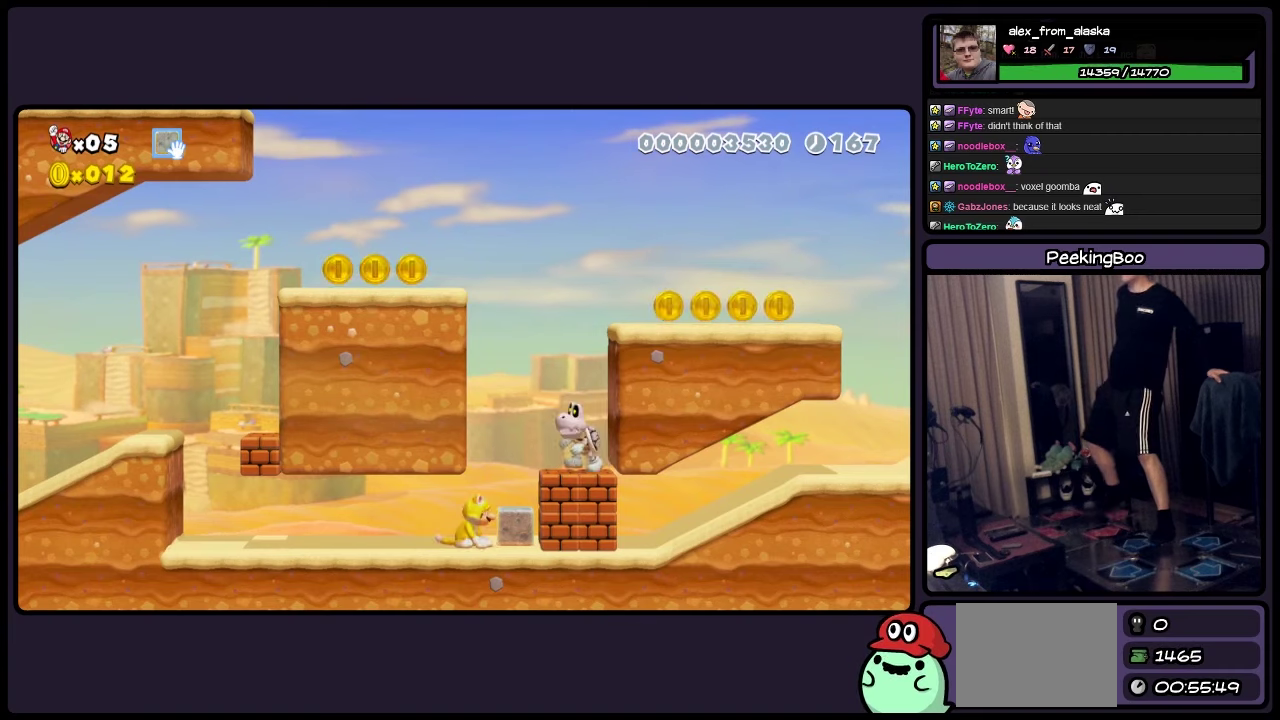
{"buttons": [], "events": [[200, "Y", "down"], [233, "DPAD_RIGHT", "down"], [400, "DPAD_RIGHT", "up"], [483, "Y", "up"]]}
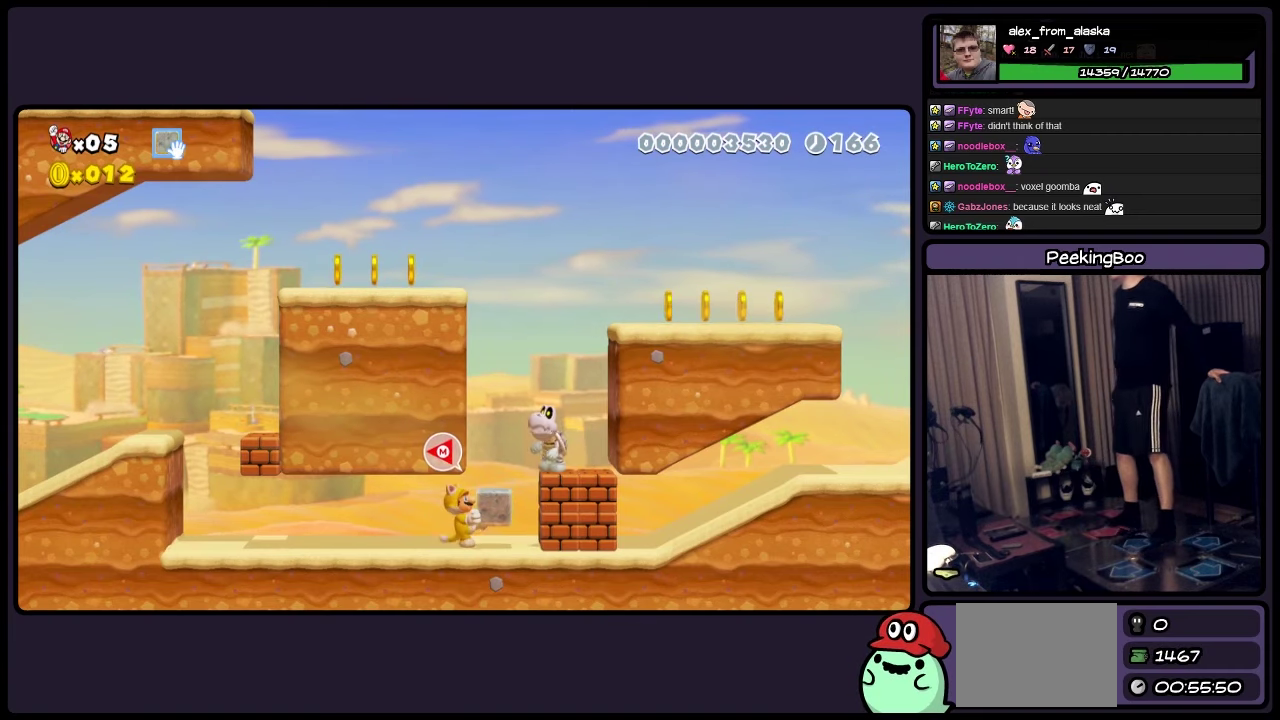
{"buttons": ["DPAD_RIGHT"], "events": [[283, "DPAD_RIGHT", "down"]]}
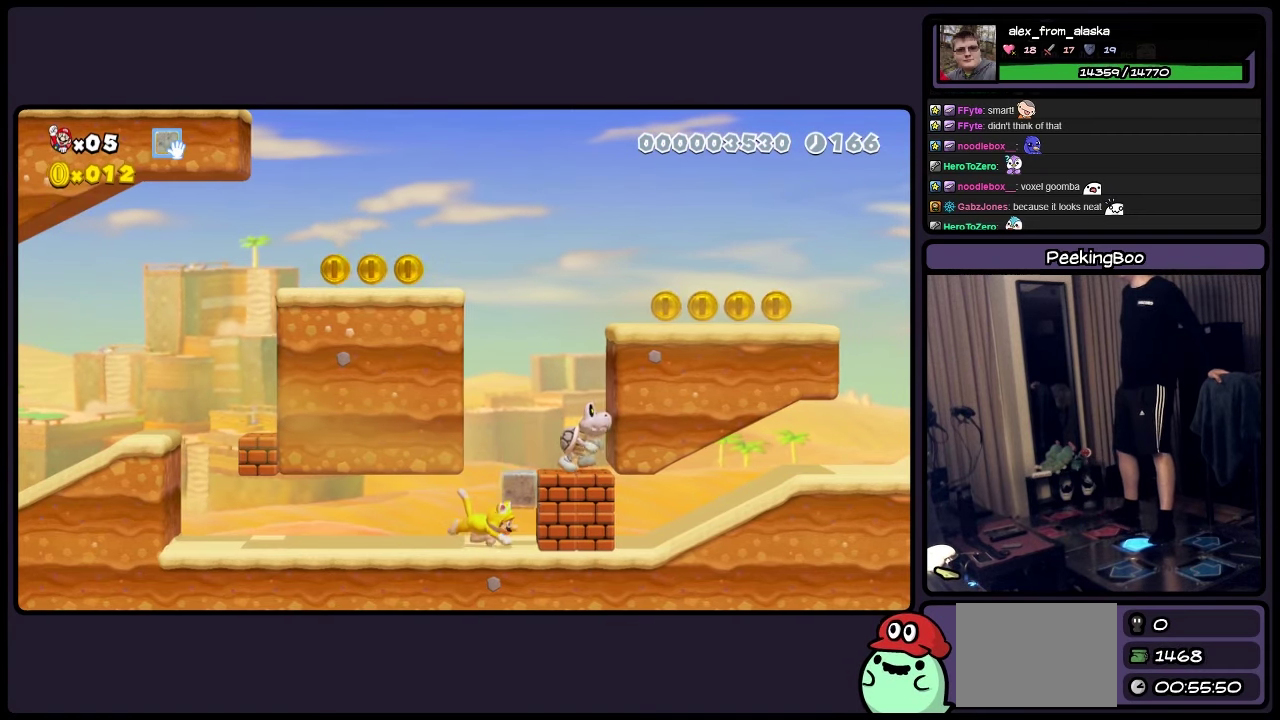
{"buttons": [], "events": [[150, "DPAD_RIGHT", "up"]]}
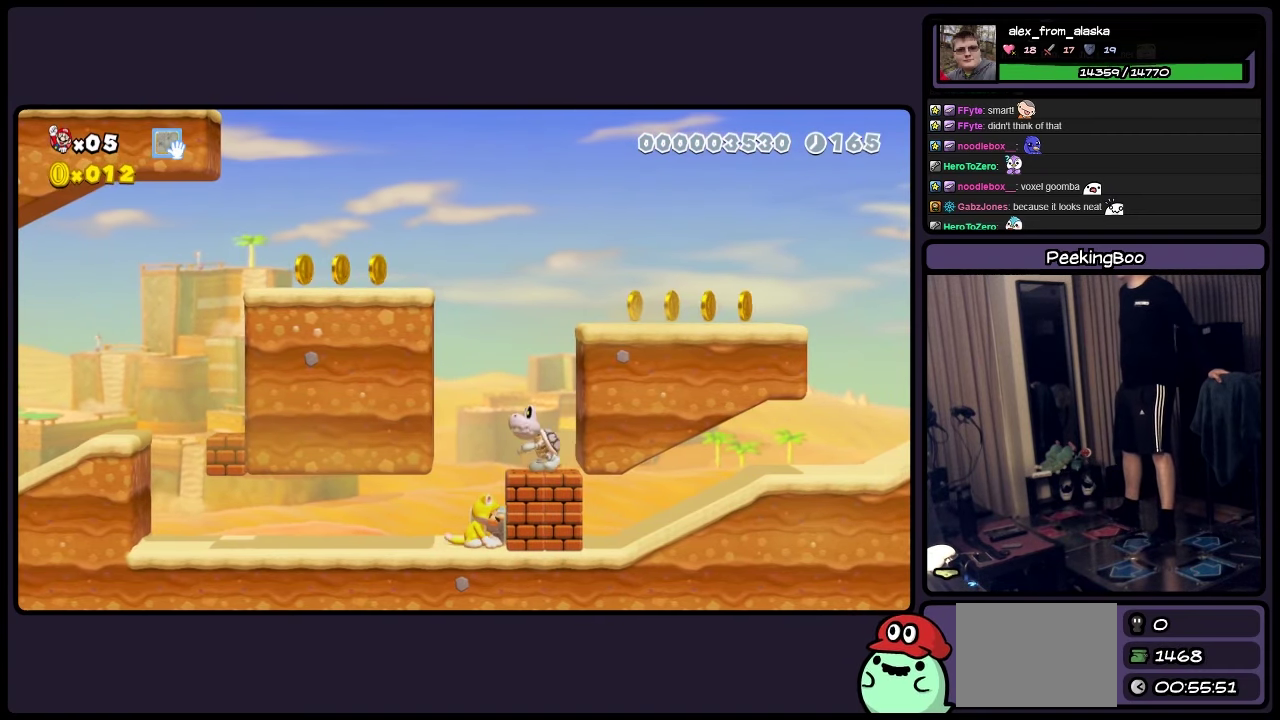
{"buttons": [], "events": []}
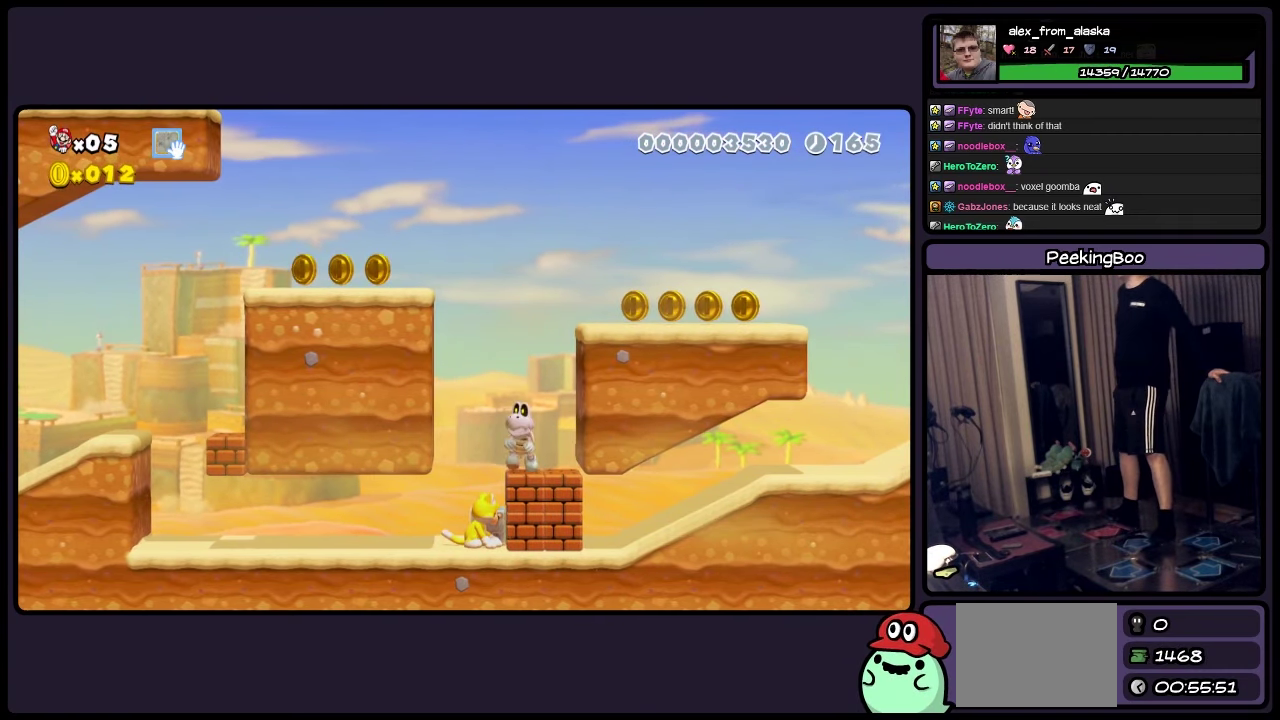
{"buttons": ["A"], "events": [[367, "A", "down"]]}
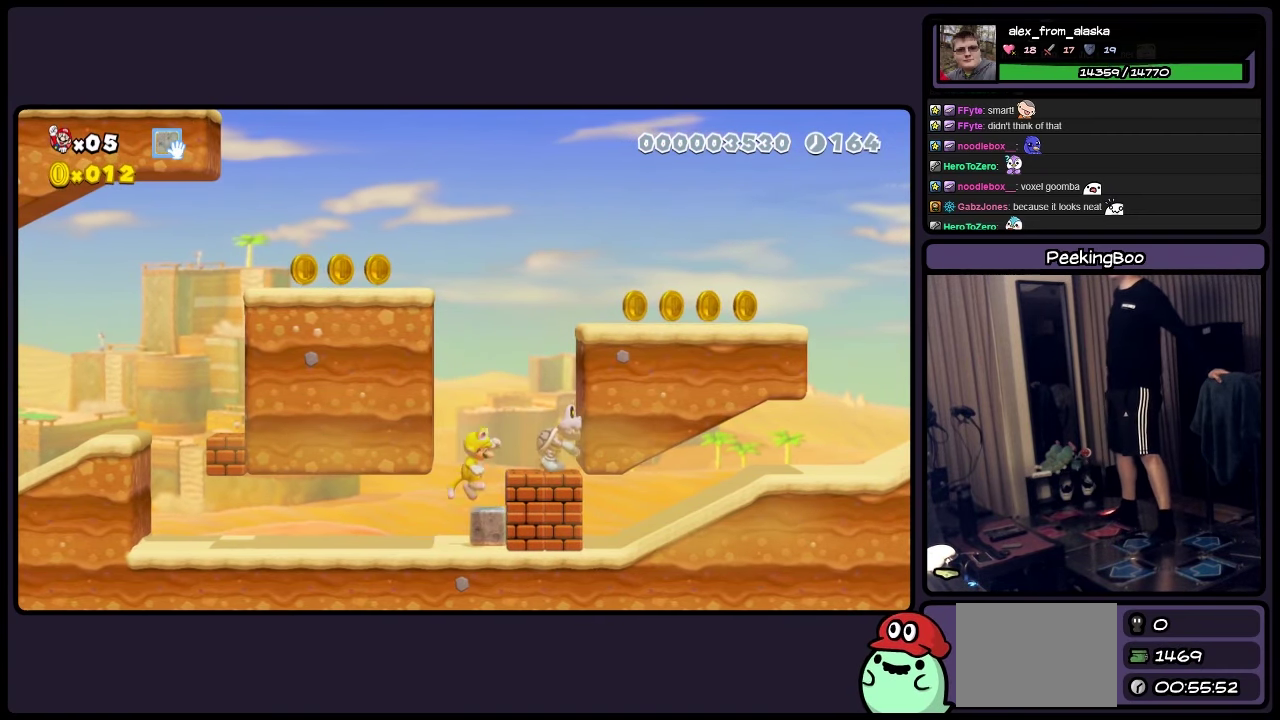
{"buttons": ["R2"], "events": [[367, "A", "up"], [400, "DPAD_RIGHT", "down"], [483, "DPAD_RIGHT", "up"], [483, "R2", "down"]]}
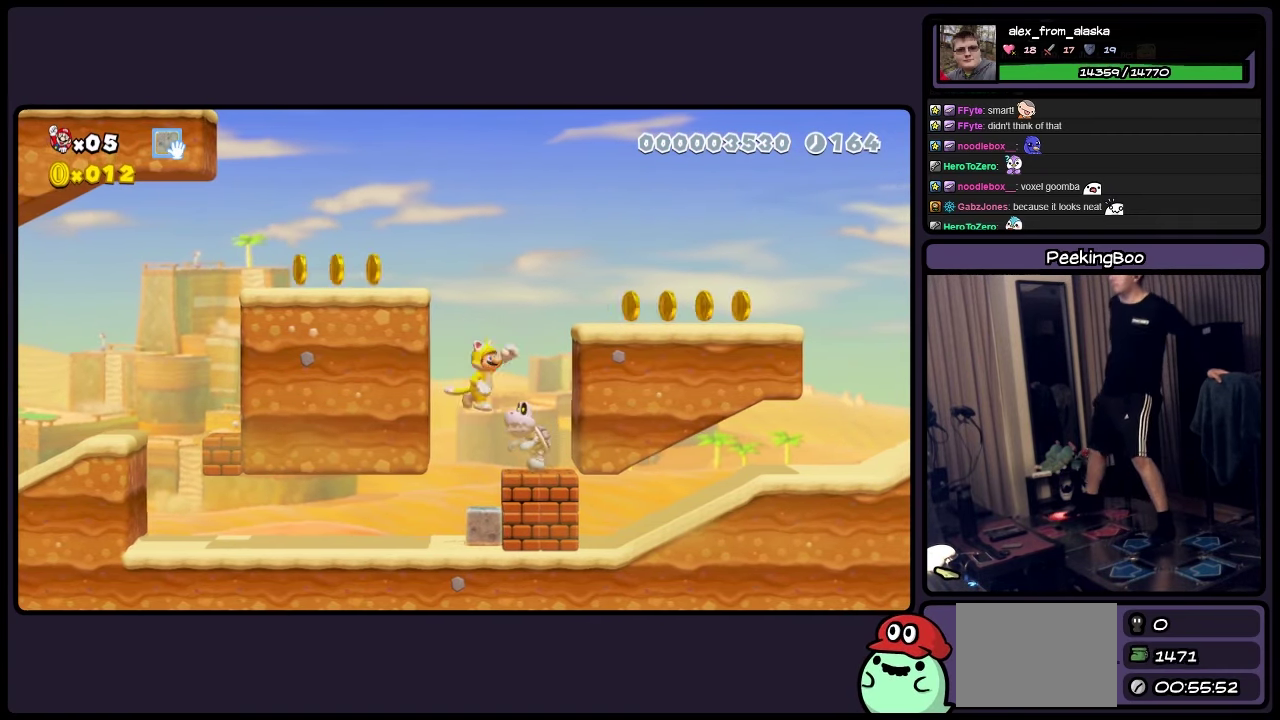
{"buttons": [], "events": [[117, "R2", "up"]]}
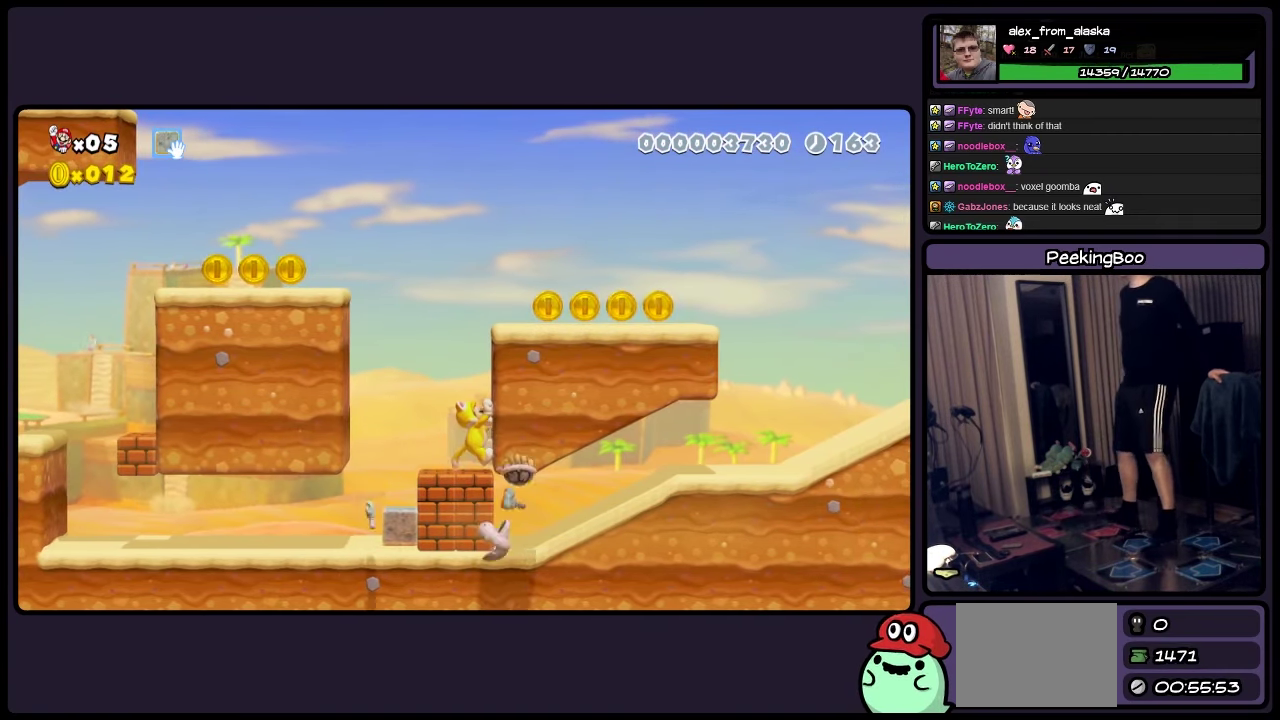
{"buttons": ["DPAD_LEFT"], "events": [[367, "A", "down"], [367, "DPAD_LEFT", "down"], [483, "A", "up"]]}
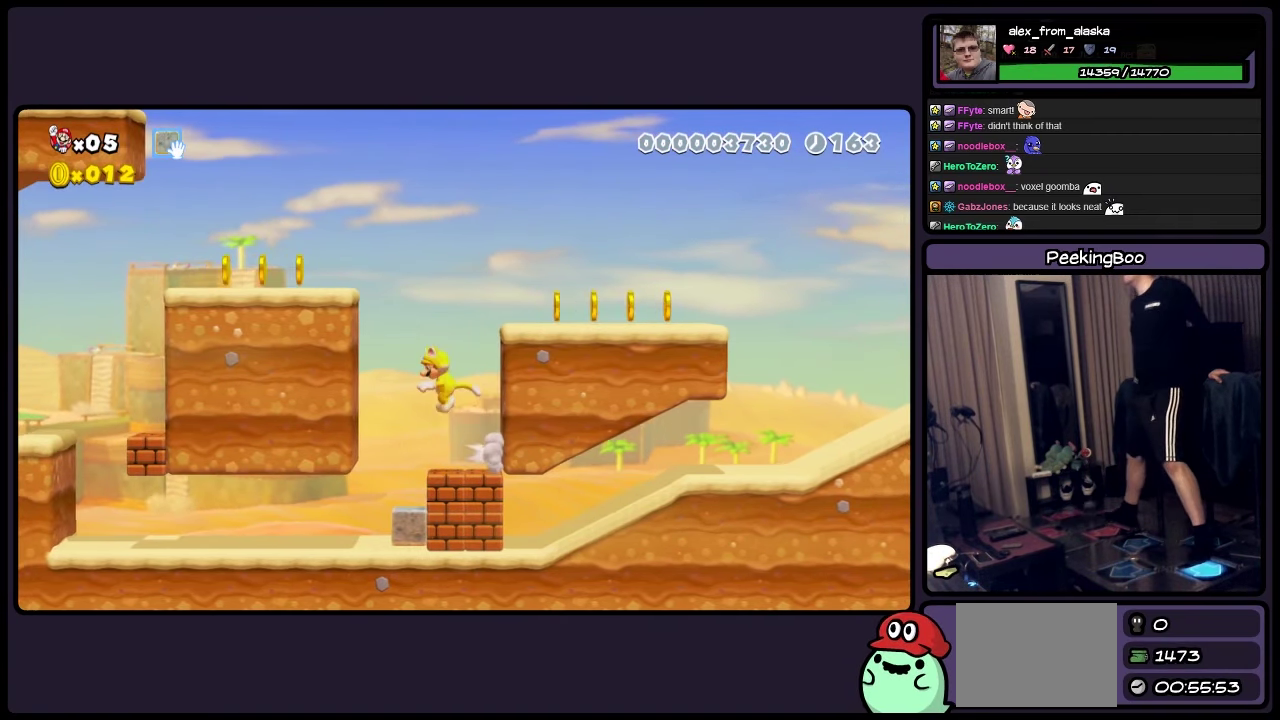
{"buttons": [], "events": [[450, "DPAD_LEFT", "up"]]}
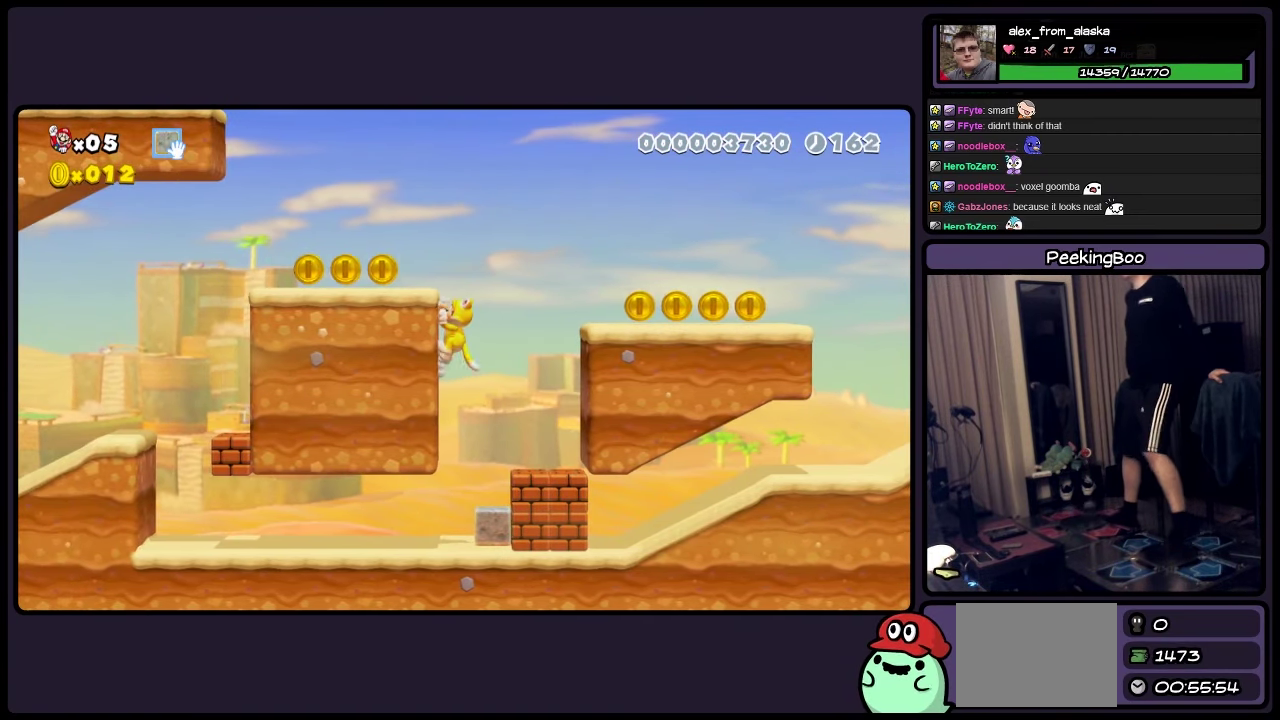
{"buttons": ["Y", "DPAD_RIGHT"], "events": [[150, "DPAD_RIGHT", "down"], [283, "DPAD_RIGHT", "up"], [400, "Y", "down"], [484, "DPAD_RIGHT", "down"]]}
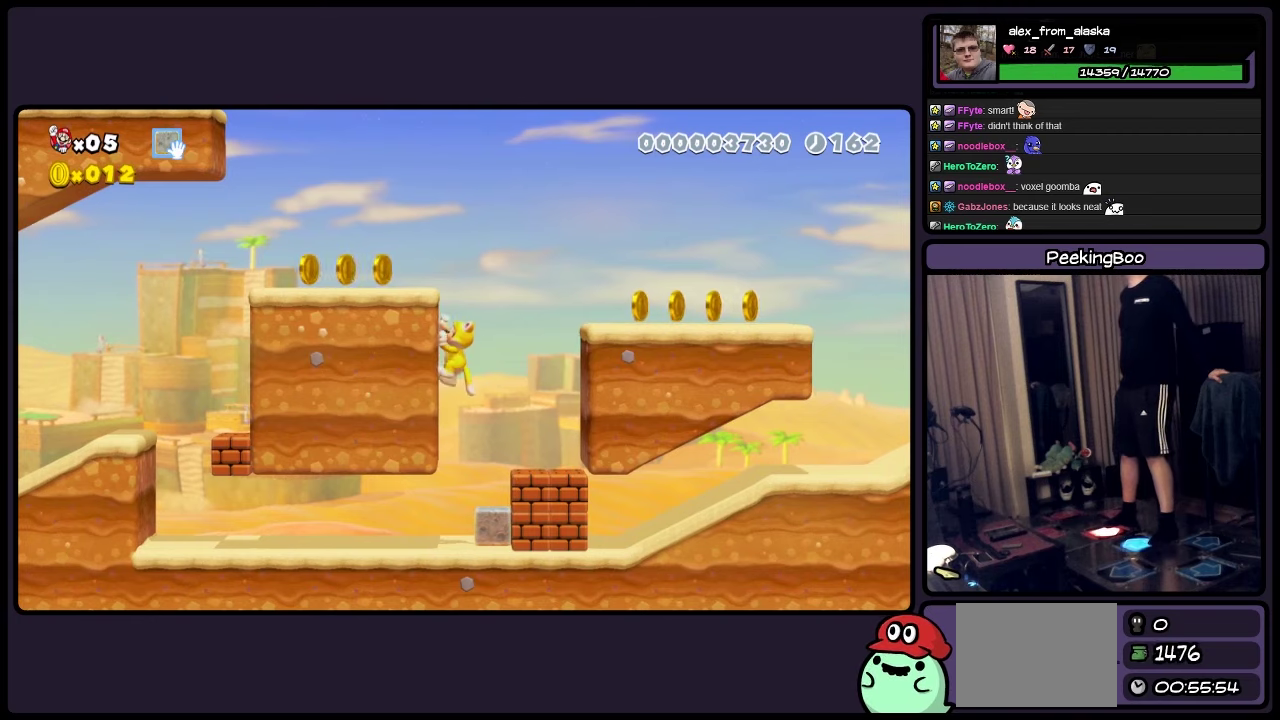
{"buttons": ["A", "DPAD_RIGHT"], "events": [[234, "Y", "up"], [450, "A", "down"]]}
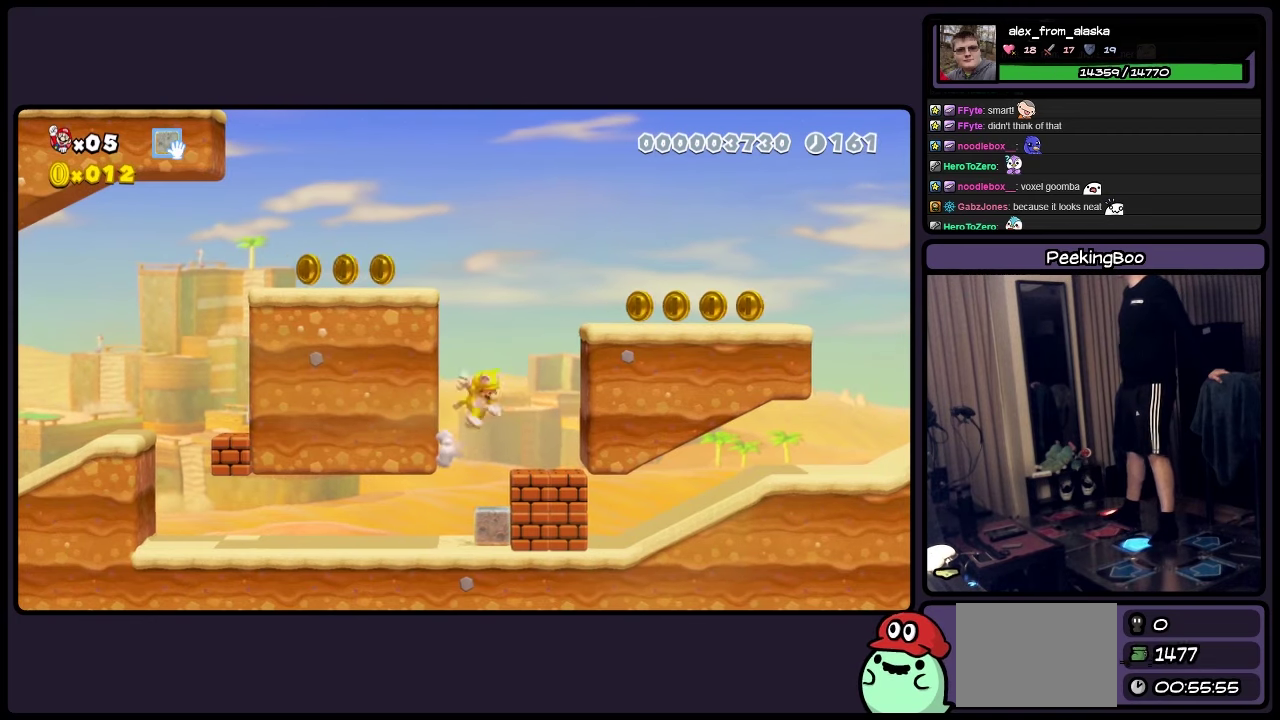
{"buttons": ["A", "DPAD_RIGHT"], "events": []}
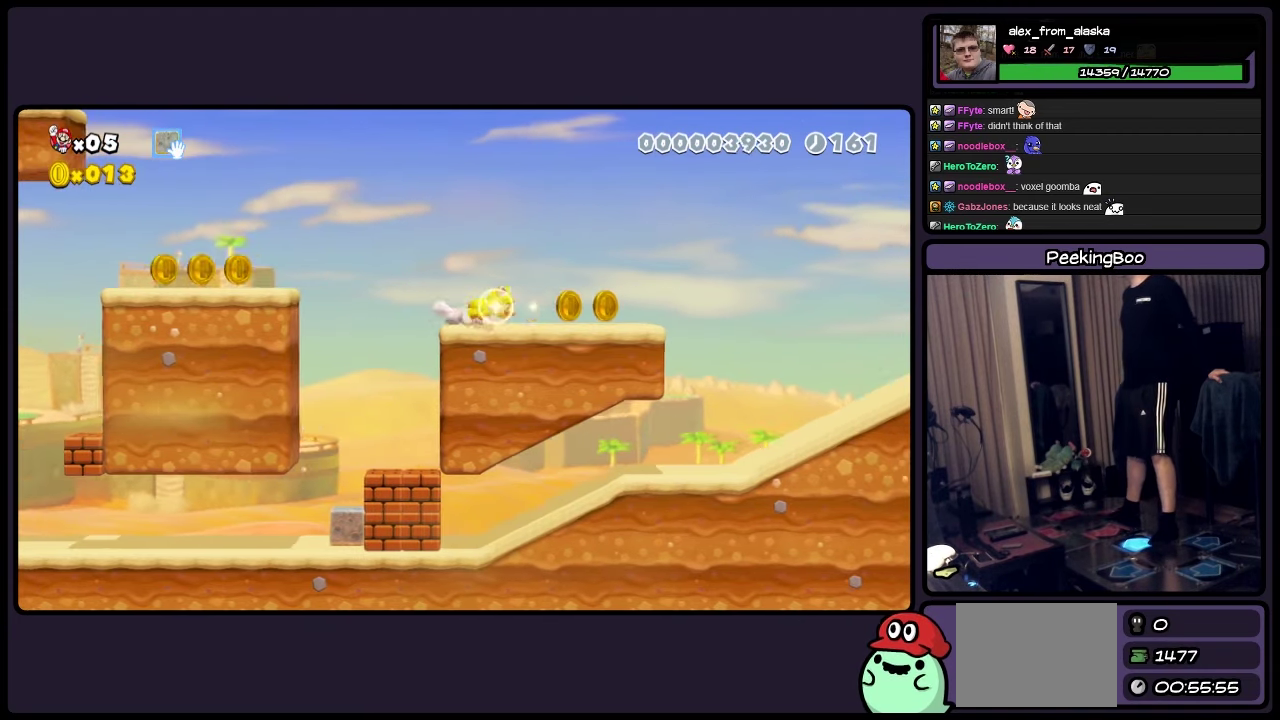
{"buttons": ["Y"], "events": [[34, "A", "up"], [317, "DPAD_RIGHT", "up"], [450, "Y", "down"]]}
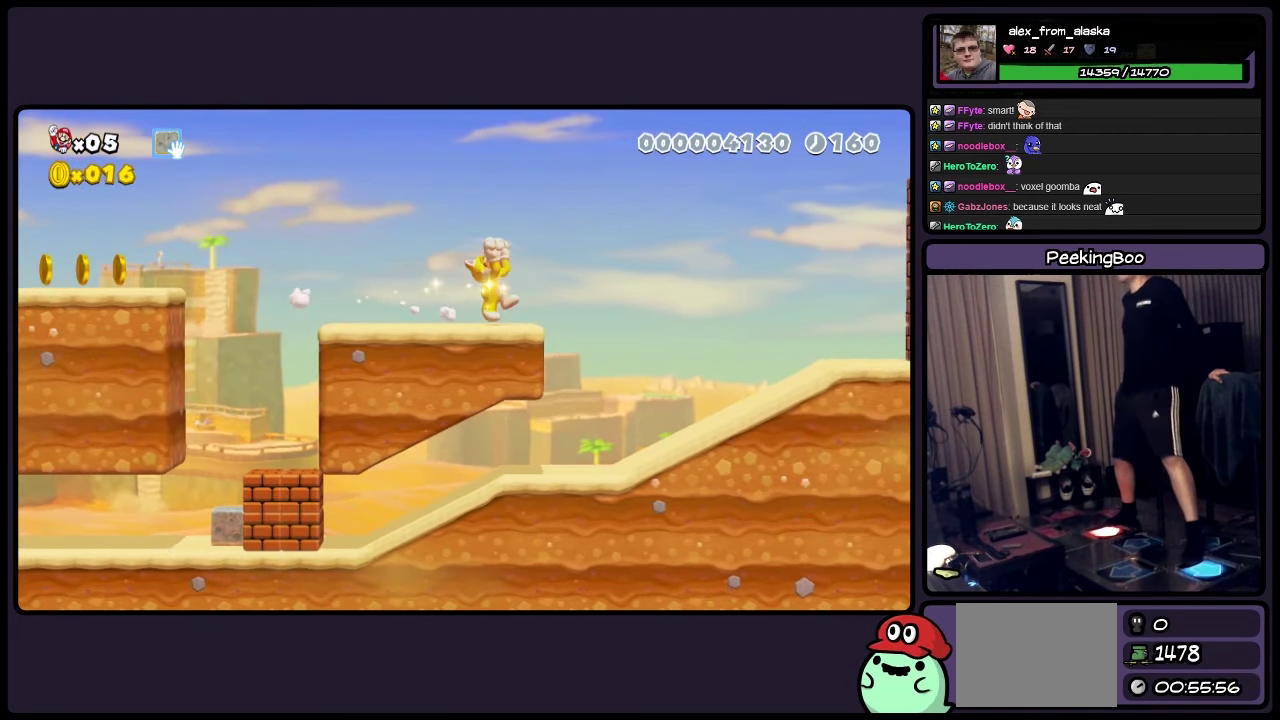
{"buttons": ["Y", "DPAD_LEFT"], "events": [[34, "DPAD_LEFT", "down"]]}
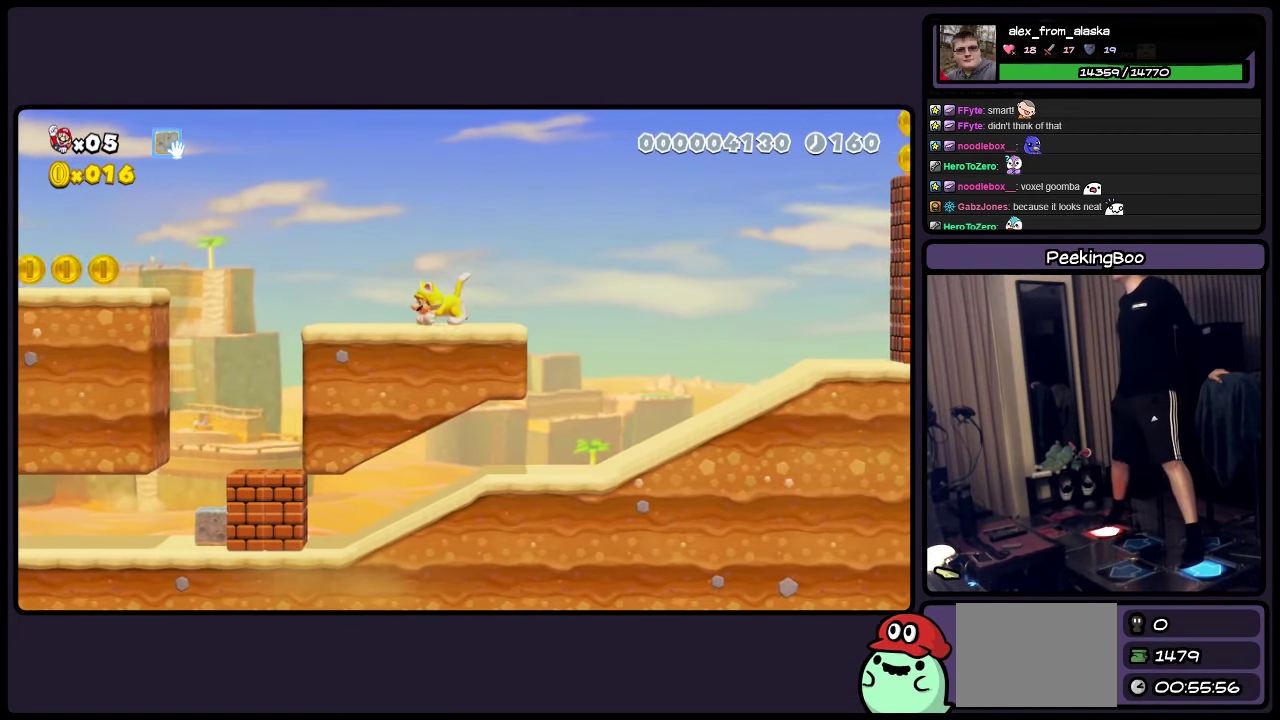
{"buttons": ["A", "Y", "DPAD_LEFT"], "events": [[317, "A", "down"]]}
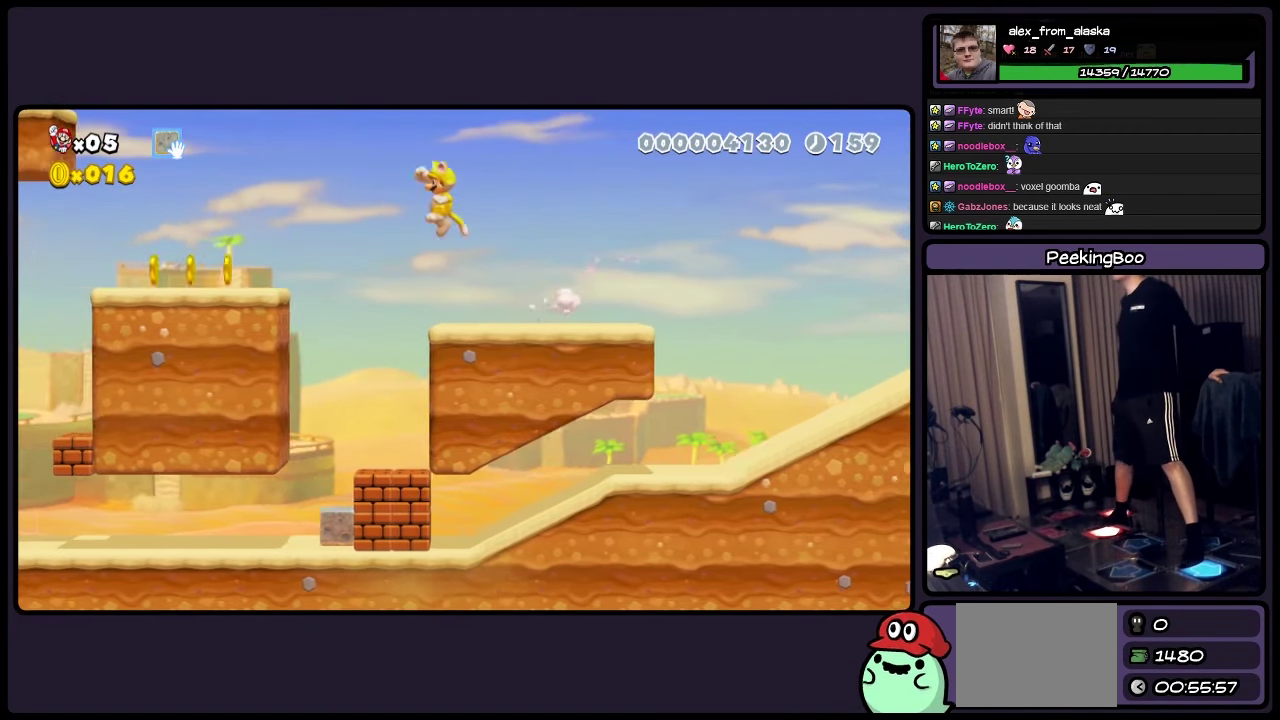
{"buttons": ["Y", "DPAD_LEFT"], "events": [[67, "A", "up"]]}
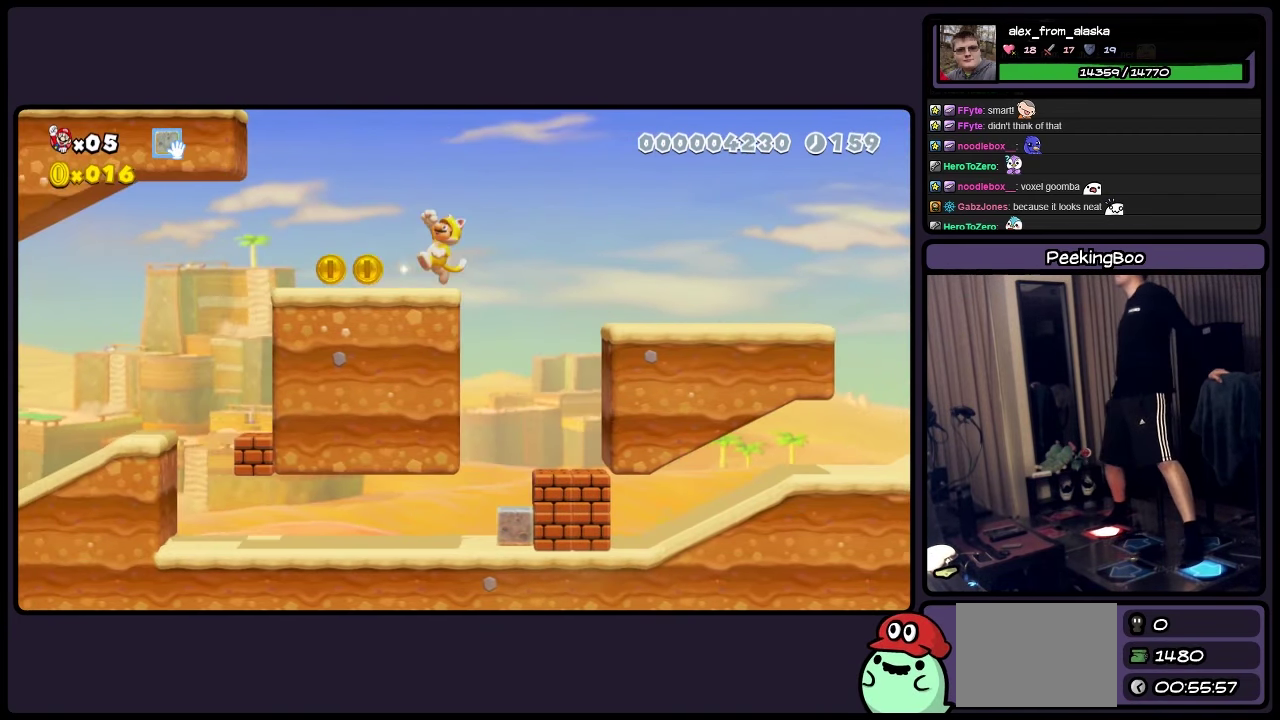
{"buttons": ["A", "Y"], "events": [[150, "DPAD_LEFT", "up"], [234, "A", "down"]]}
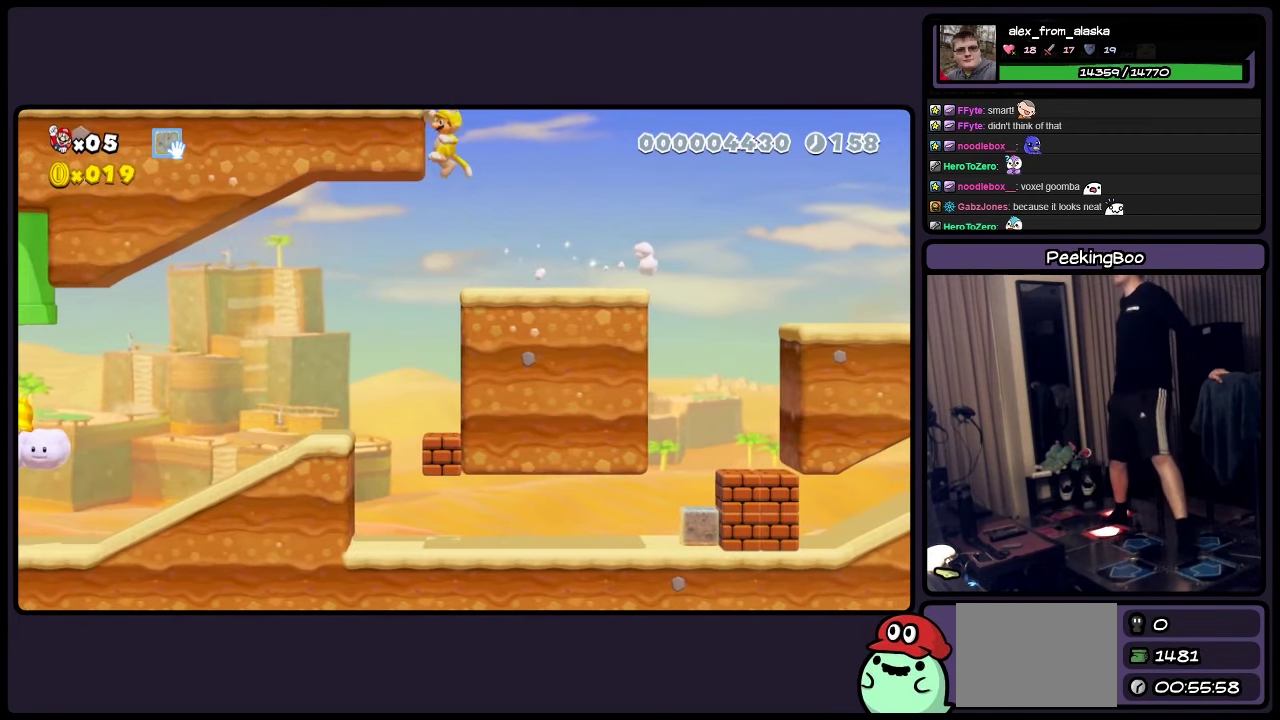
{"buttons": ["Y", "DPAD_LEFT"], "events": [[150, "DPAD_LEFT", "down"], [317, "A", "up"]]}
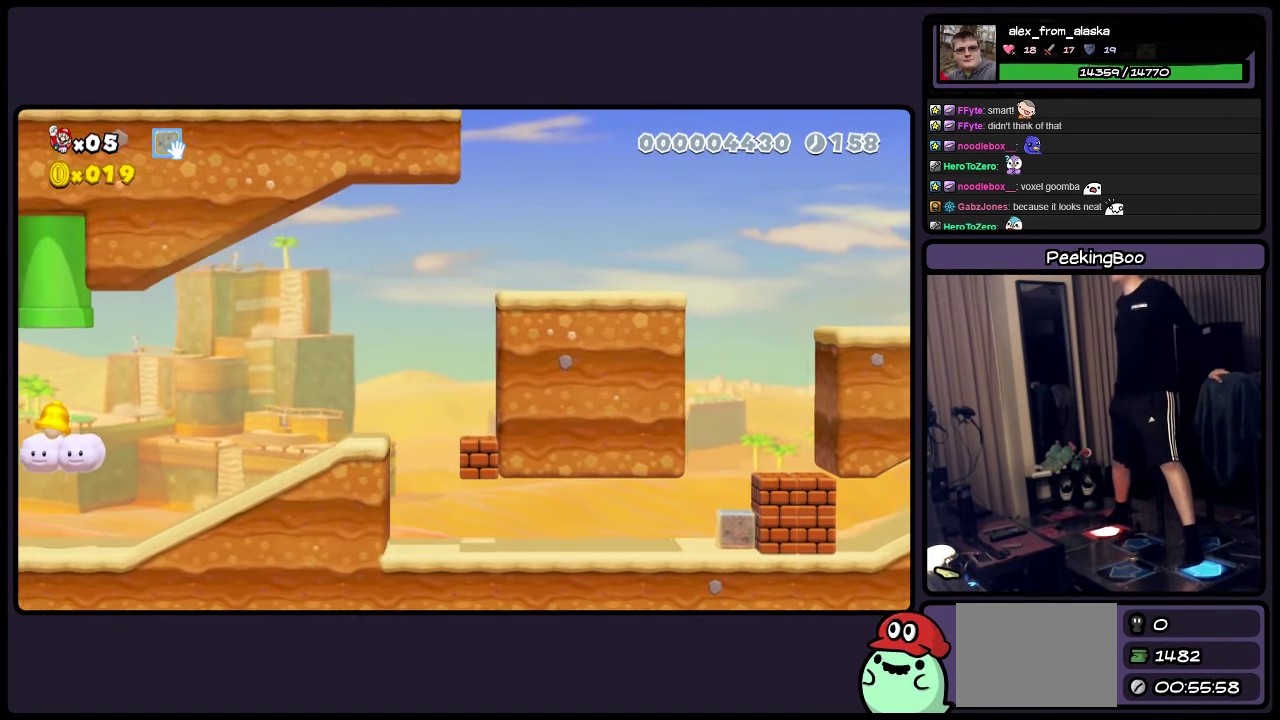
{"buttons": ["Y", "DPAD_LEFT"], "events": []}
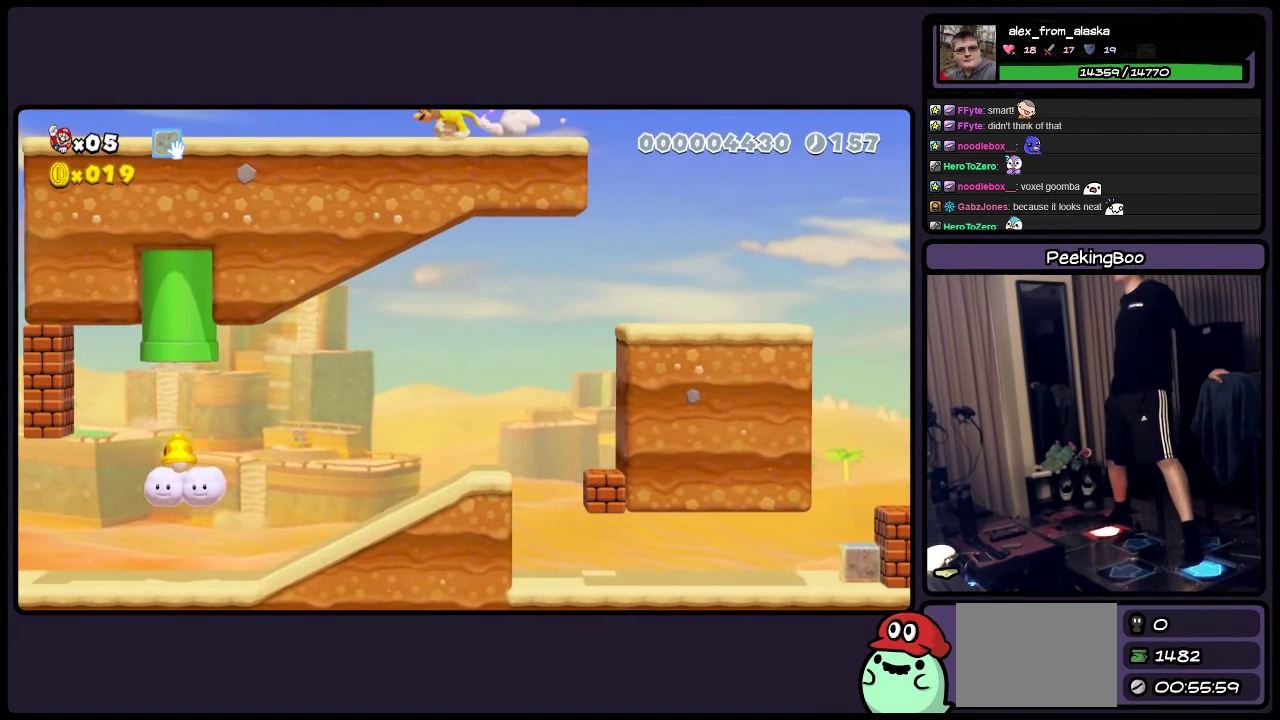
{"buttons": ["Y", "DPAD_LEFT"], "events": []}
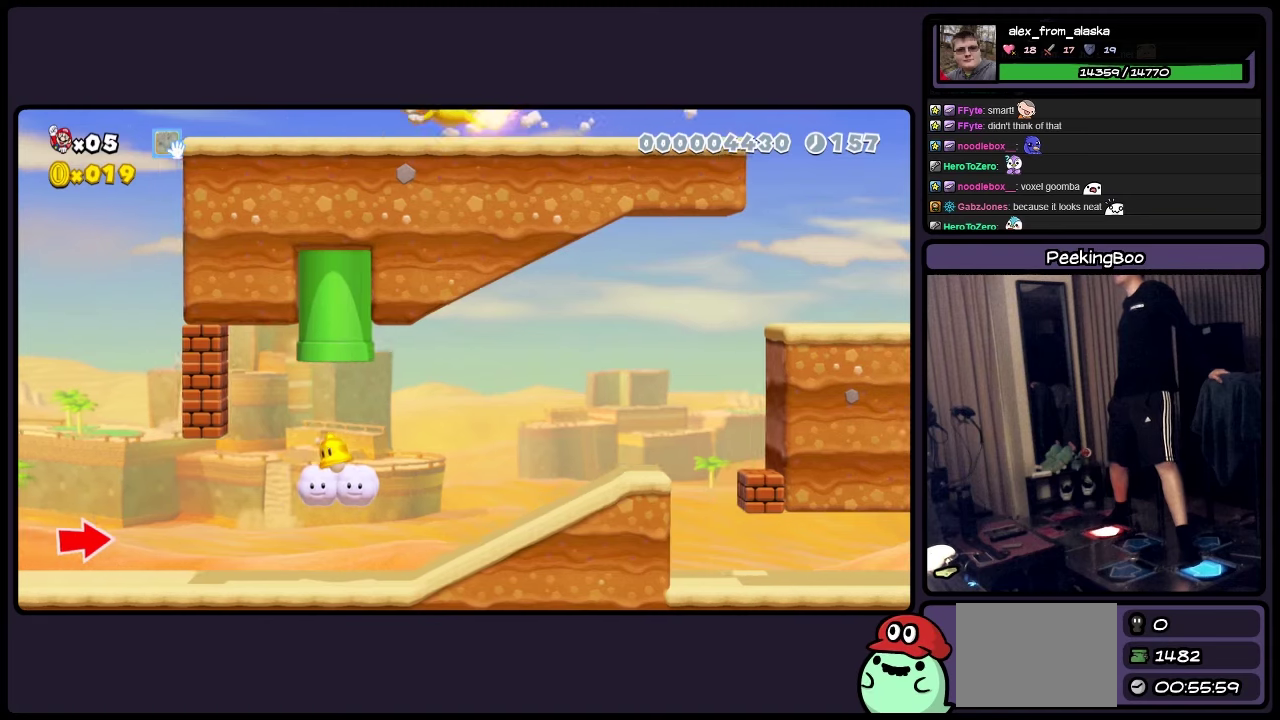
{"buttons": ["Y"], "events": [[200, "DPAD_LEFT", "up"]]}
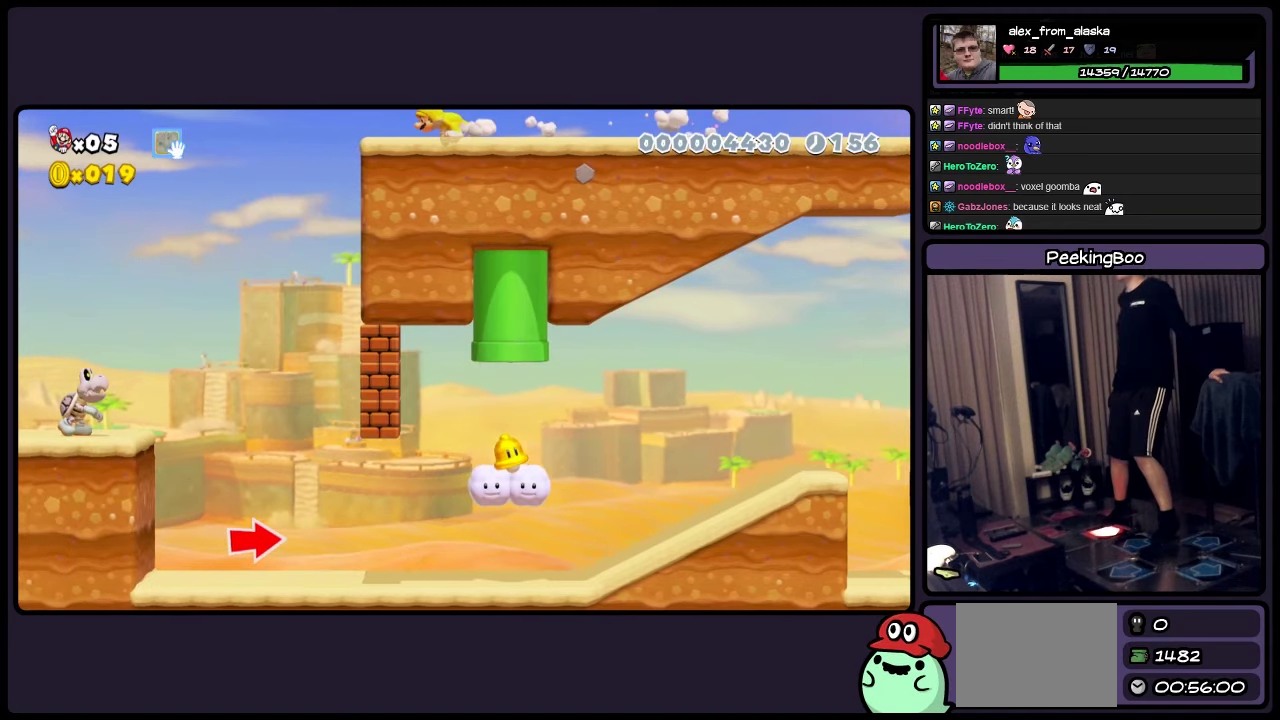
{"buttons": ["A", "Y", "DPAD_RIGHT"], "events": [[66, "DPAD_RIGHT", "down"], [400, "A", "down"]]}
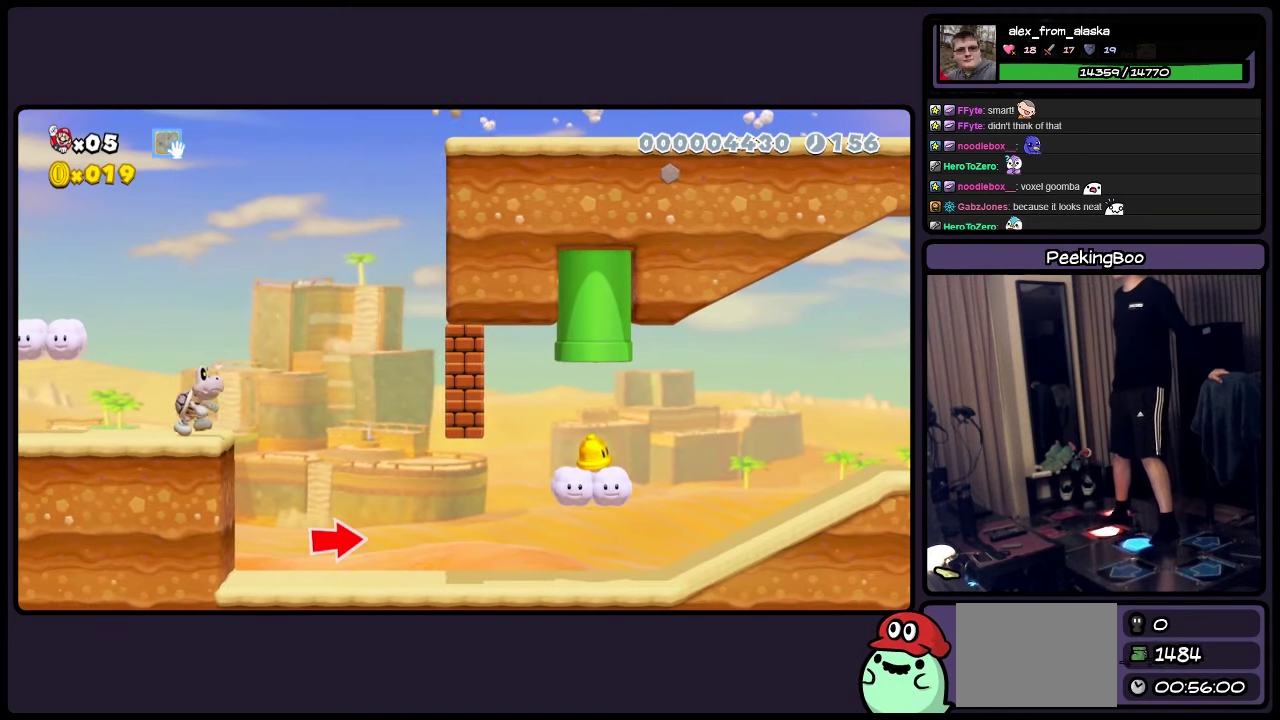
{"buttons": ["Y", "DPAD_RIGHT"], "events": [[33, "A", "up"]]}
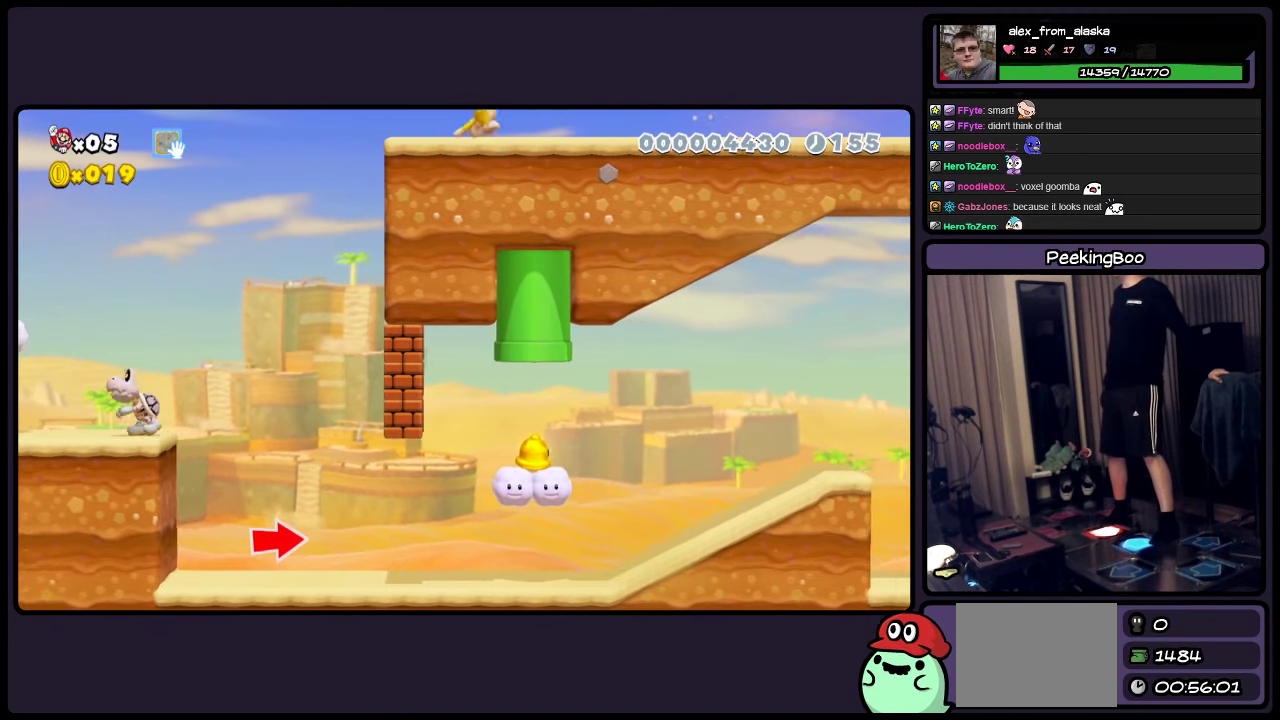
{"buttons": ["A", "Y", "DPAD_RIGHT"], "events": [[483, "A", "down"]]}
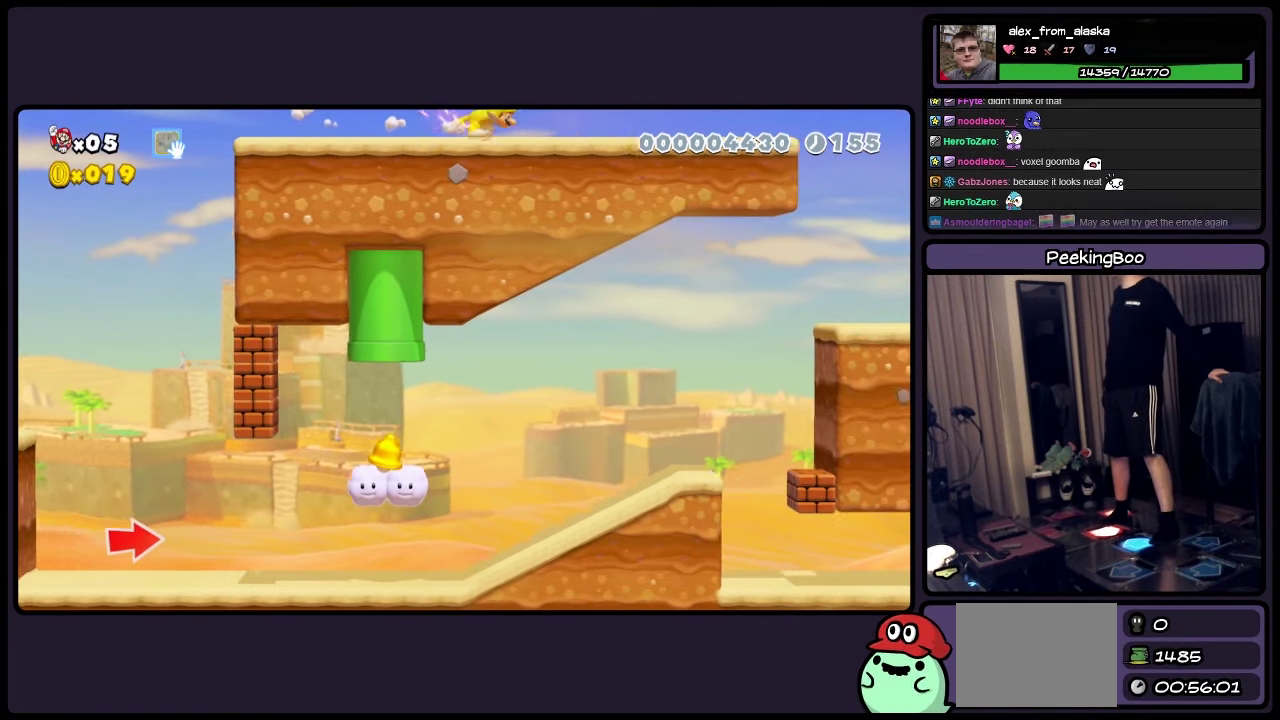
{"buttons": ["Y", "DPAD_RIGHT"], "events": [[150, "A", "up"]]}